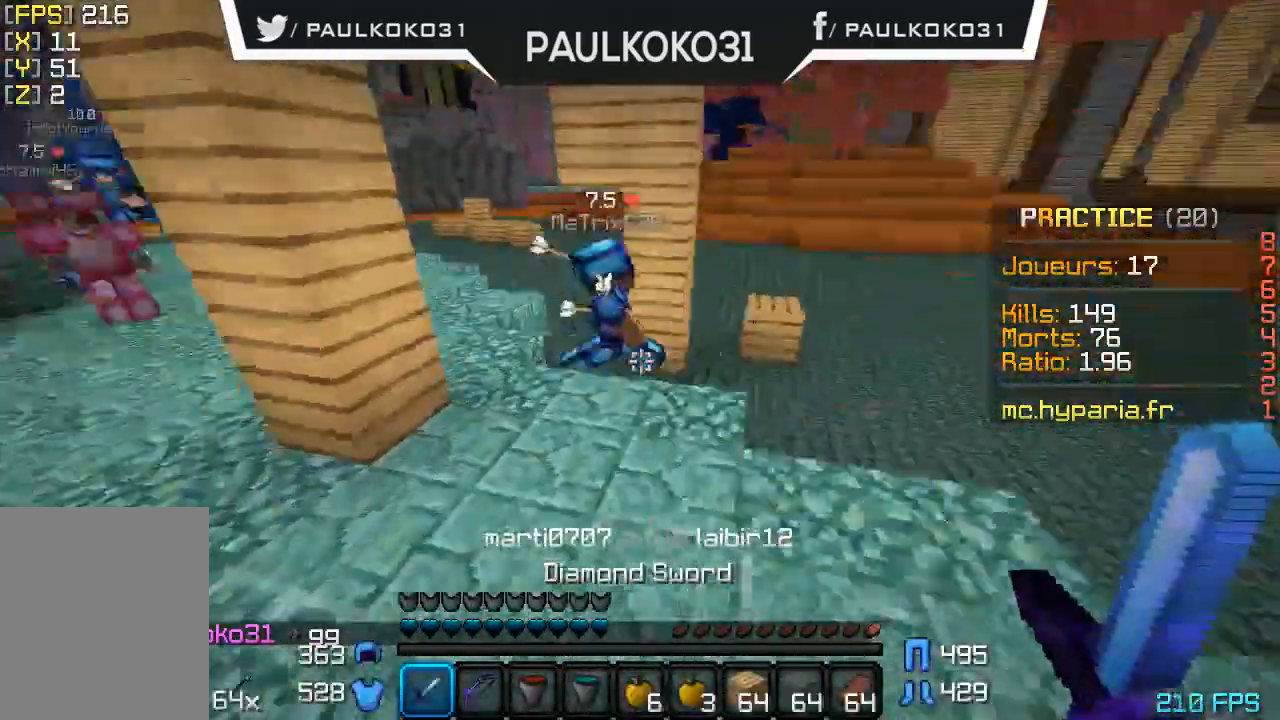
Gameplay with keyboard and mouse; each line is a JSON object with the keys and mouse buttons held at the frame after it. "events" lists presses ("down") and releases ("up") of "a", "d", "s", "w", "mouse_left" and "mouse_right" between this image and that frame as [ms after this image, input, new state], when the widget could be followed in between. "mouse_left", "mouse_right" = the "left", "right" buttons of the "mouse" list. No other keys are recorded. Fast repeated clicks can show as one long hold. Mouse movement is not recorded.
{"keys": [], "mouse": [], "events": [[367, "mouse_left", "down"], [467, "mouse_left", "up"]]}
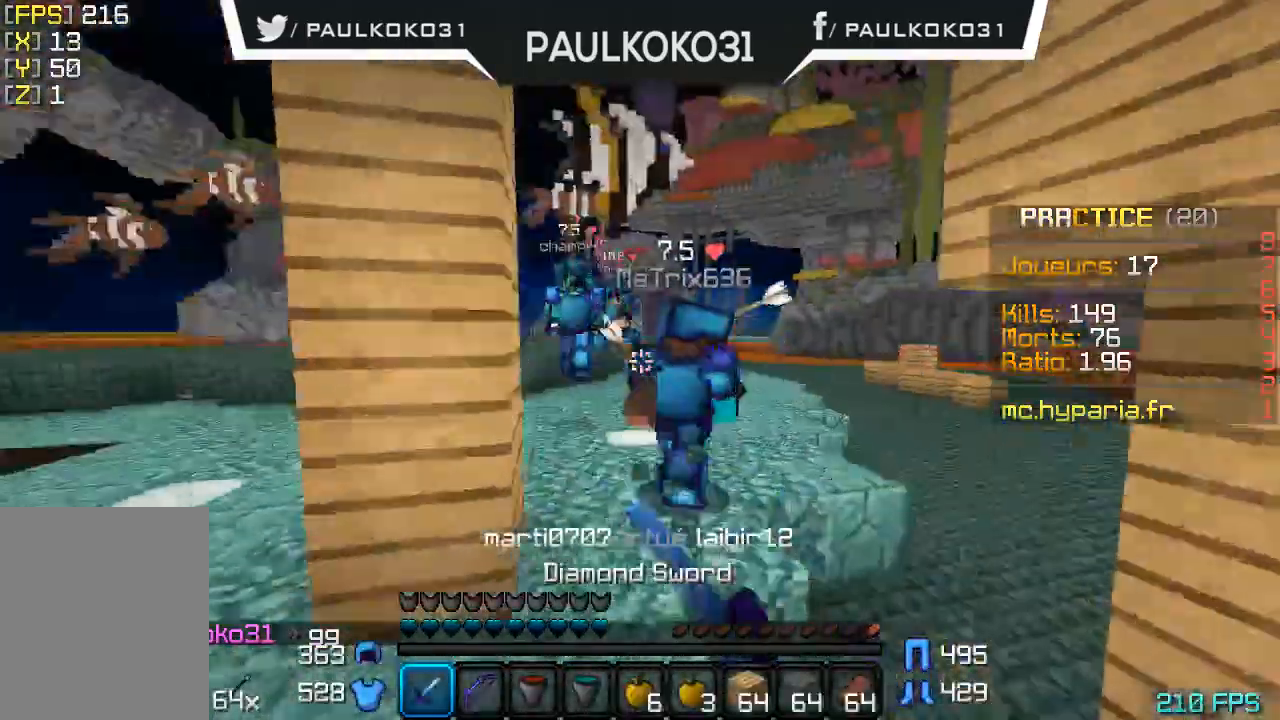
{"keys": [], "mouse": ["left"], "events": [[67, "mouse_left", "down"], [100, "mouse_left", "up"], [167, "mouse_left", "down"], [267, "mouse_left", "up"], [300, "mouse_left", "down"], [400, "mouse_left", "up"], [467, "mouse_left", "down"]]}
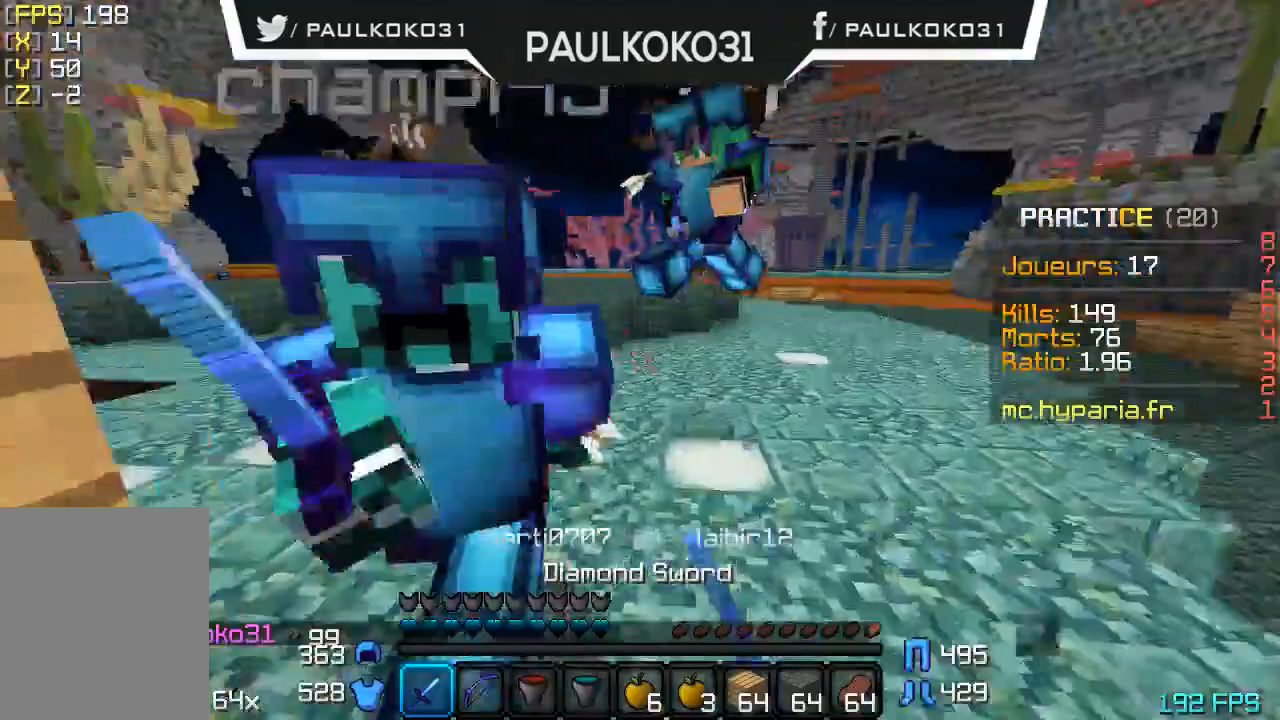
{"keys": [], "mouse": ["left"], "events": [[167, "mouse_left", "up"], [200, "mouse_left", "down"], [300, "mouse_left", "up"], [367, "mouse_left", "down"]]}
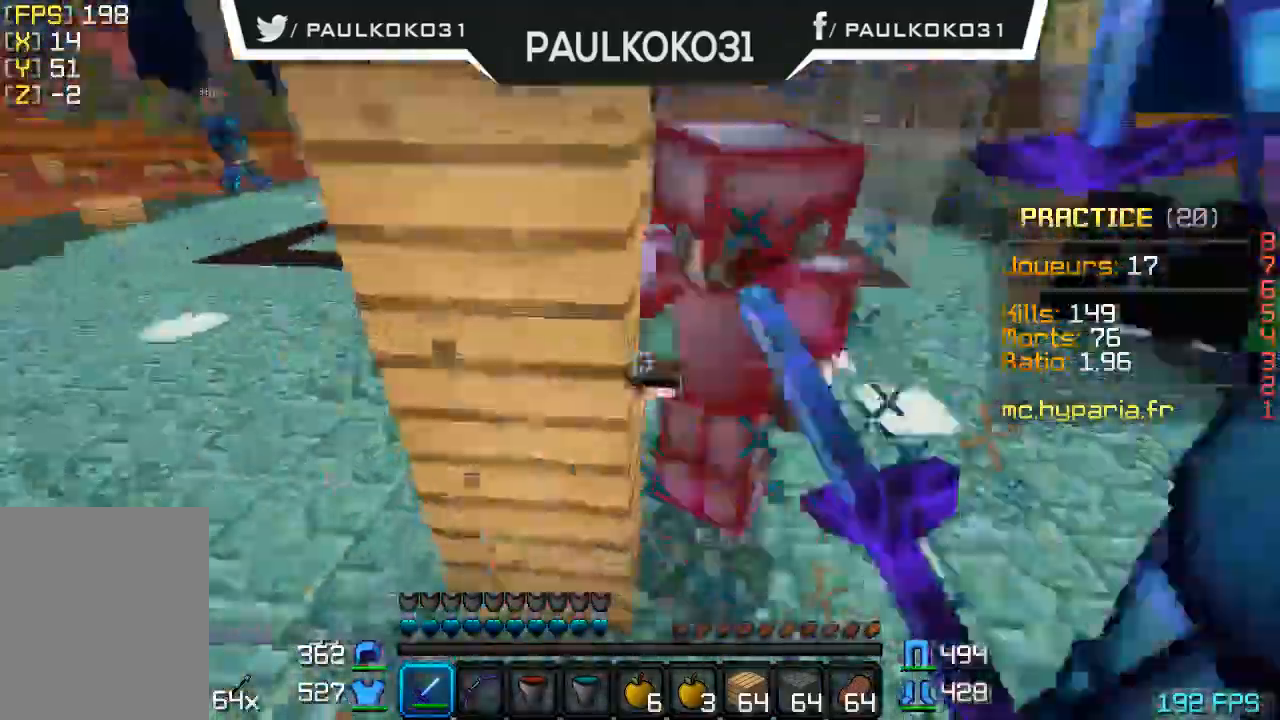
{"keys": ["d"], "mouse": ["left"], "events": [[67, "mouse_left", "up"], [100, "mouse_left", "down"], [167, "mouse_left", "up"], [200, "mouse_left", "down"], [267, "d", "down"], [267, "mouse_left", "up"], [433, "mouse_left", "down"]]}
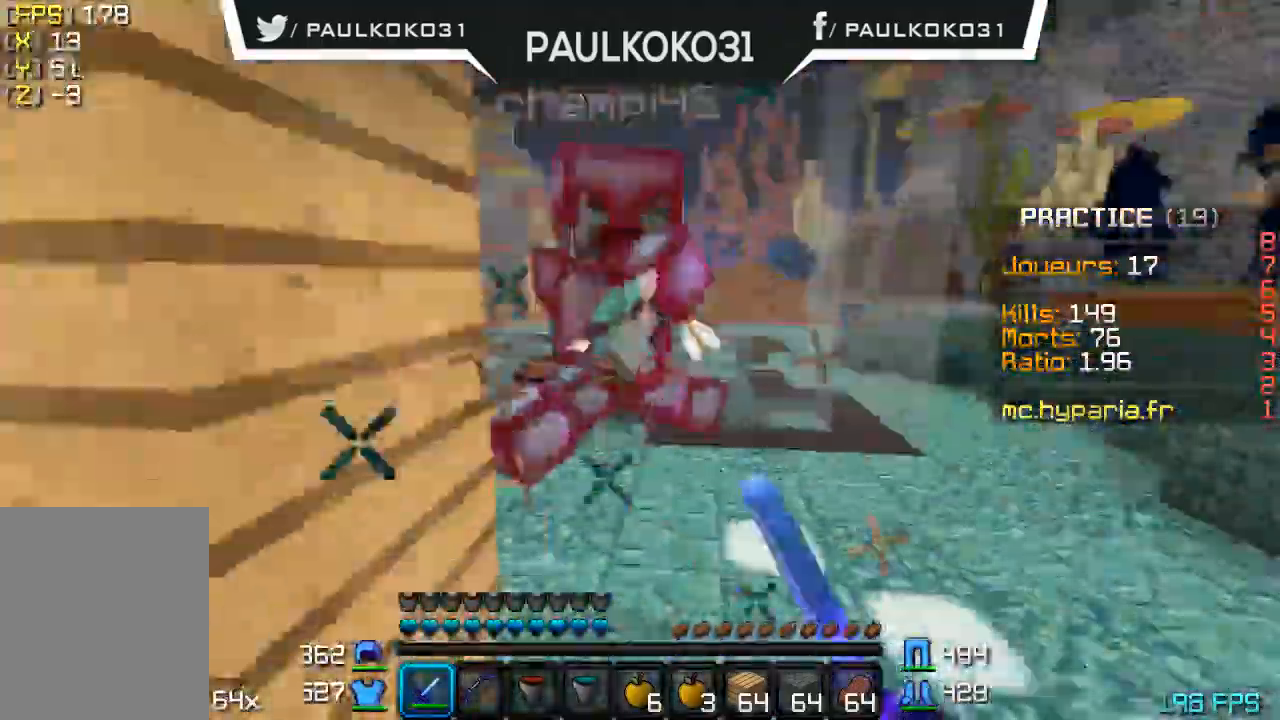
{"keys": ["d"], "mouse": ["left"], "events": [[67, "mouse_left", "up"], [100, "mouse_left", "down"], [200, "mouse_left", "up"], [267, "mouse_left", "down"], [300, "mouse_left", "up"], [467, "mouse_left", "down"]]}
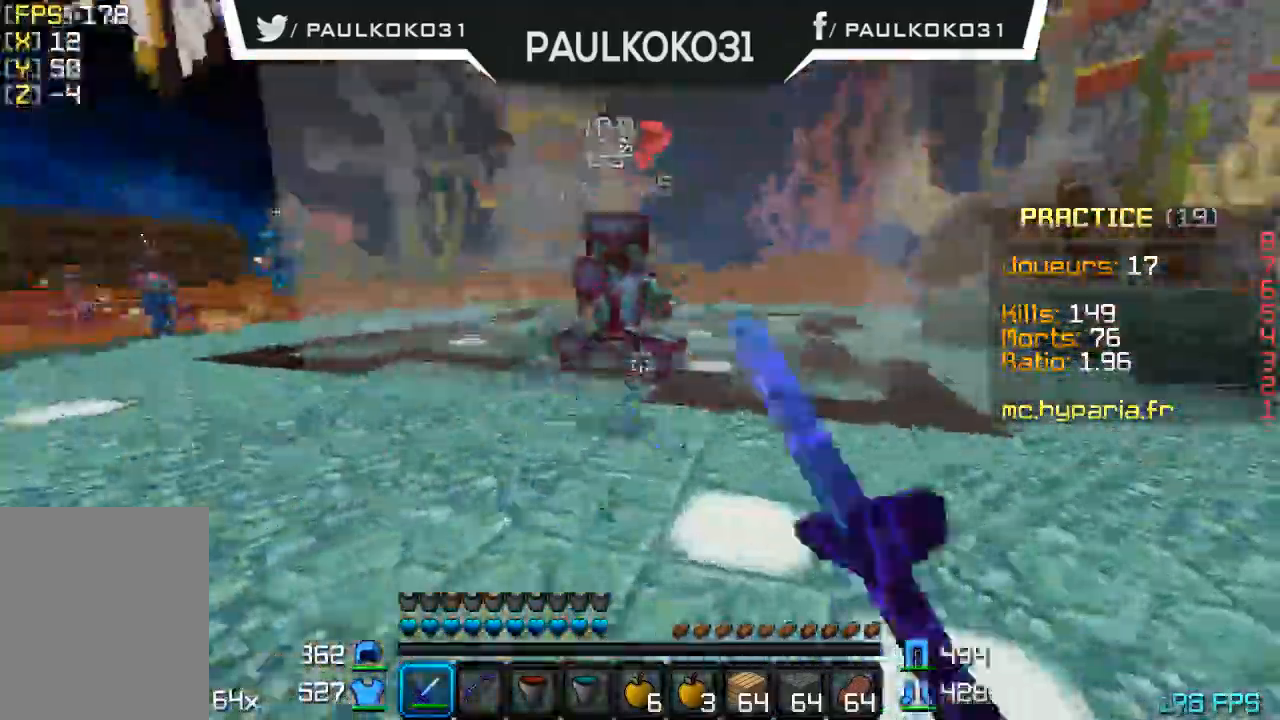
{"keys": [], "mouse": [], "events": [[67, "d", "up"], [67, "mouse_left", "up"], [100, "mouse_left", "down"], [200, "mouse_left", "up"], [233, "mouse_left", "down"], [367, "mouse_left", "up"], [467, "mouse_left", "down"], [500, "mouse_left", "up"]]}
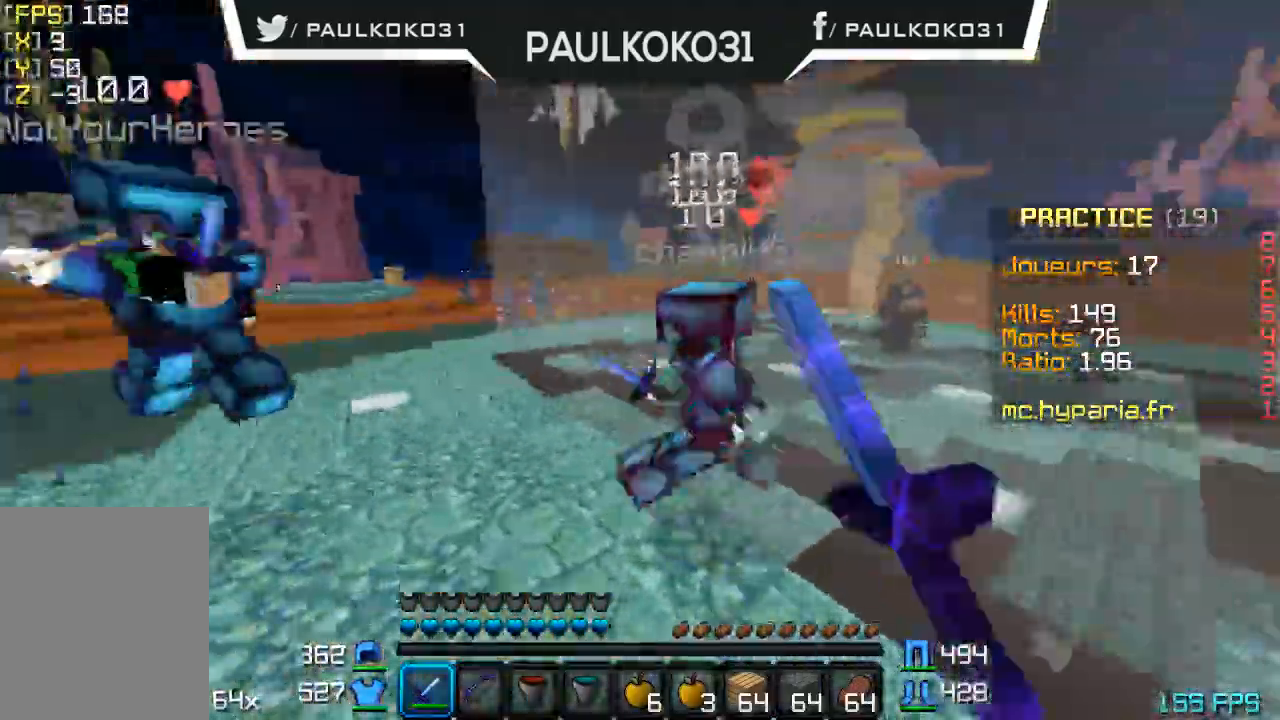
{"keys": [], "mouse": ["left"], "events": [[67, "mouse_left", "down"], [167, "mouse_left", "up"], [200, "mouse_left", "down"], [300, "mouse_left", "up"], [367, "mouse_left", "down"], [400, "mouse_left", "up"], [500, "mouse_left", "down"]]}
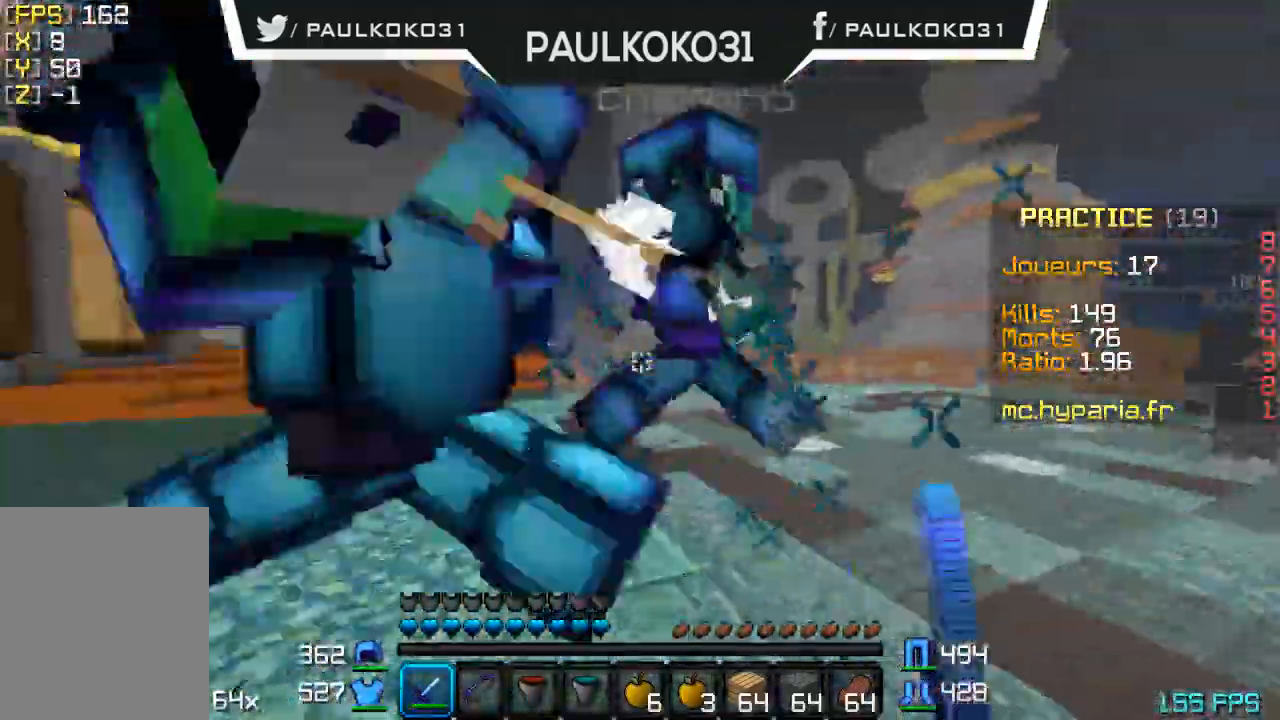
{"keys": [], "mouse": ["left"], "events": [[67, "mouse_left", "up"], [167, "mouse_left", "down"], [200, "mouse_left", "up"], [267, "mouse_left", "down"], [333, "mouse_left", "up"], [400, "mouse_left", "down"], [467, "mouse_left", "up"], [500, "mouse_left", "down"]]}
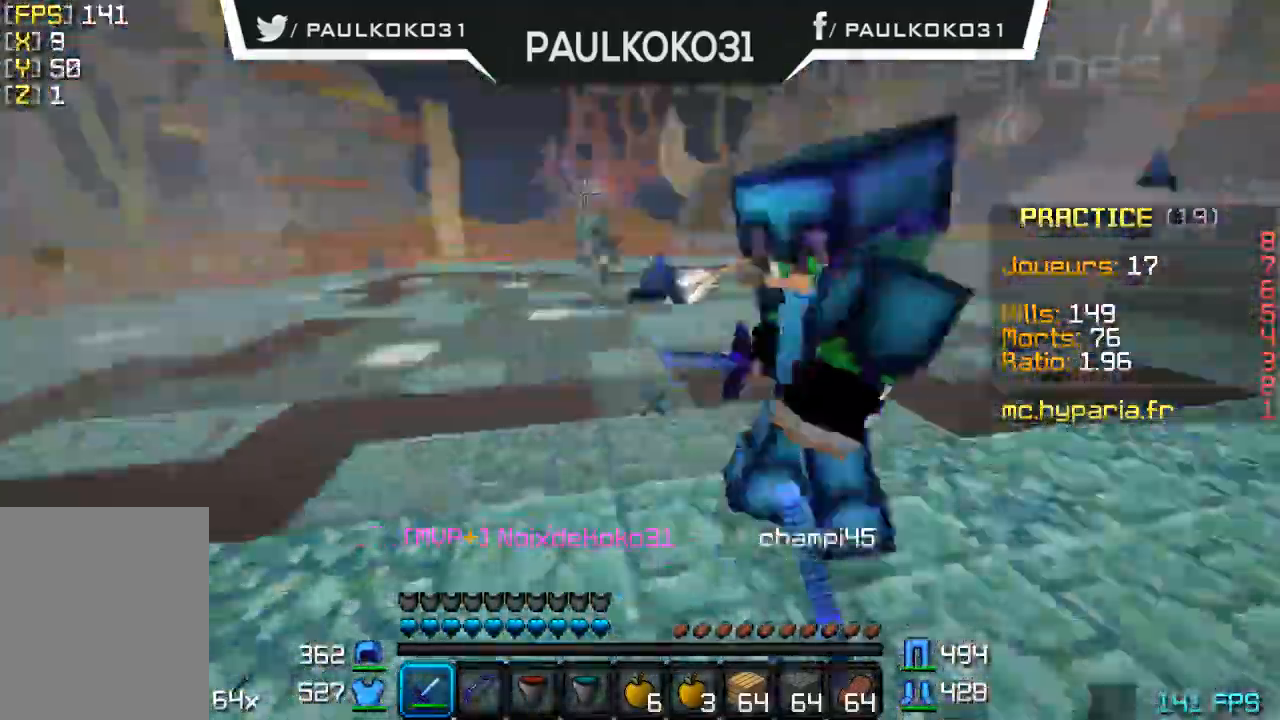
{"keys": ["d"], "mouse": [], "events": [[133, "mouse_left", "up"], [167, "d", "down"], [167, "mouse_left", "down"], [267, "mouse_left", "up"], [300, "mouse_left", "down"], [367, "mouse_left", "up"], [467, "mouse_left", "down"], [500, "mouse_left", "up"]]}
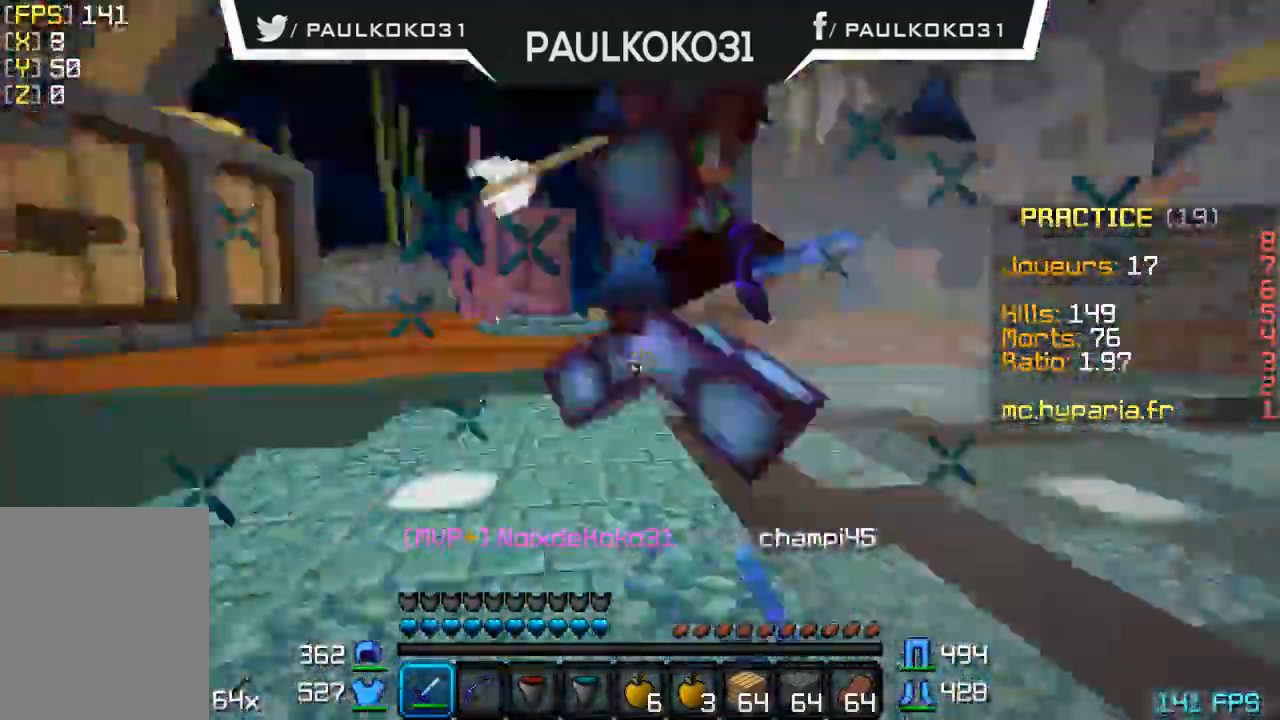
{"keys": ["d"], "mouse": ["left"], "events": [[67, "mouse_left", "down"], [100, "d", "up"], [167, "mouse_left", "up"], [200, "mouse_left", "down"], [267, "mouse_left", "up"], [367, "mouse_left", "down"], [467, "mouse_left", "up"], [500, "d", "down"], [500, "mouse_left", "down"]]}
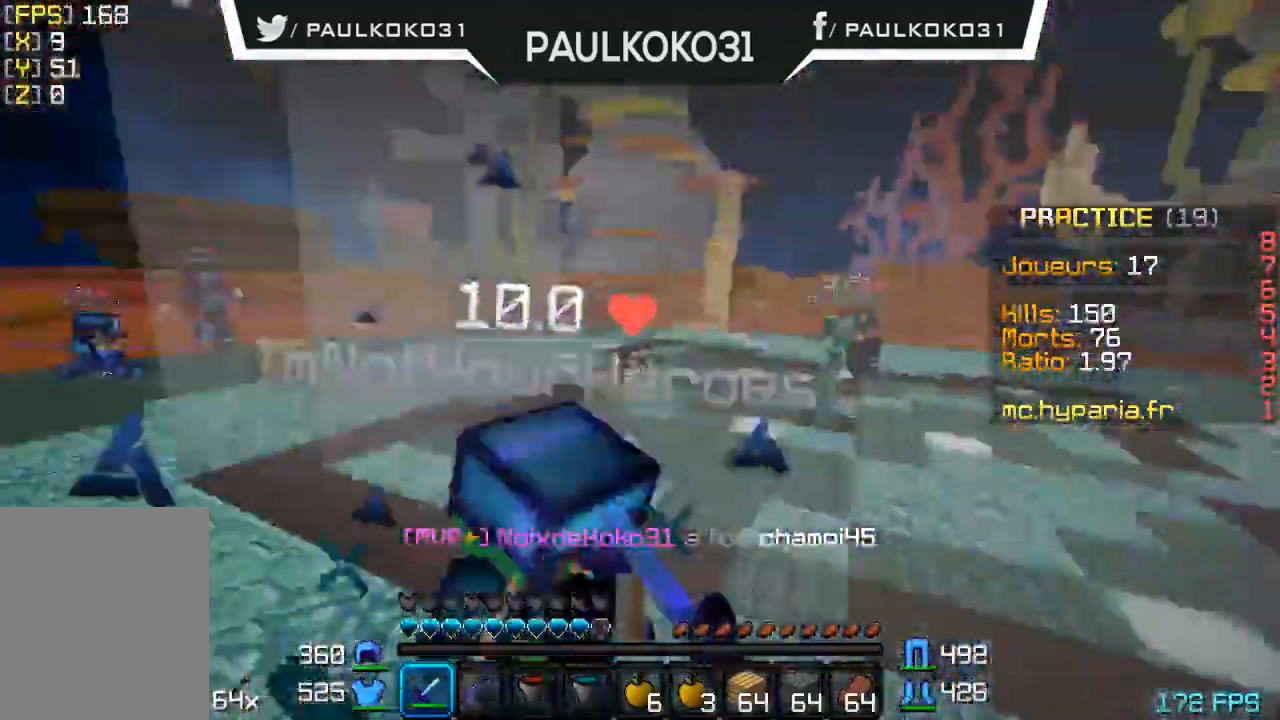
{"keys": [], "mouse": ["left"], "events": [[67, "mouse_left", "up"], [267, "d", "up"], [333, "mouse_left", "down"], [367, "mouse_left", "up"], [500, "mouse_left", "down"]]}
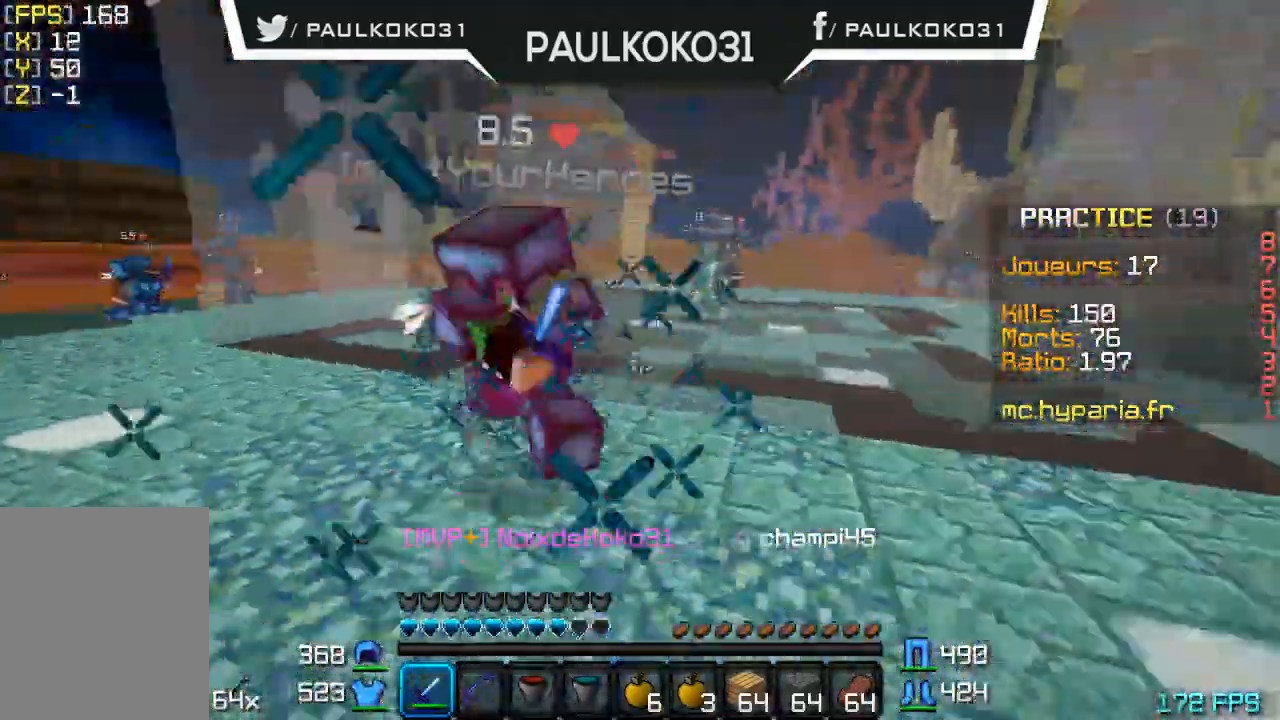
{"keys": [], "mouse": ["left"], "events": [[67, "d", "down"], [67, "mouse_left", "up"], [100, "mouse_left", "down"], [167, "mouse_left", "up"], [267, "mouse_left", "down"], [300, "d", "up"], [300, "mouse_left", "up"], [500, "mouse_left", "down"]]}
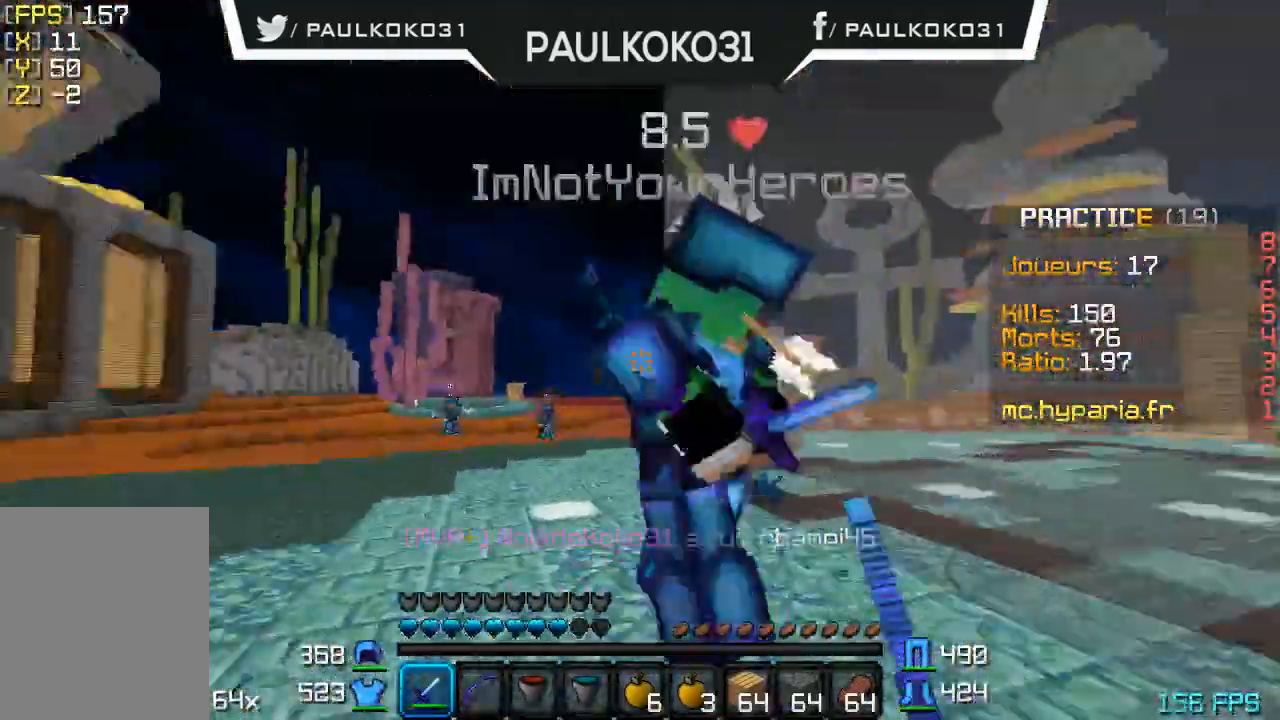
{"keys": [], "mouse": [], "events": [[100, "mouse_left", "up"], [233, "mouse_left", "down"], [300, "mouse_left", "up"], [400, "mouse_left", "down"], [467, "mouse_left", "up"]]}
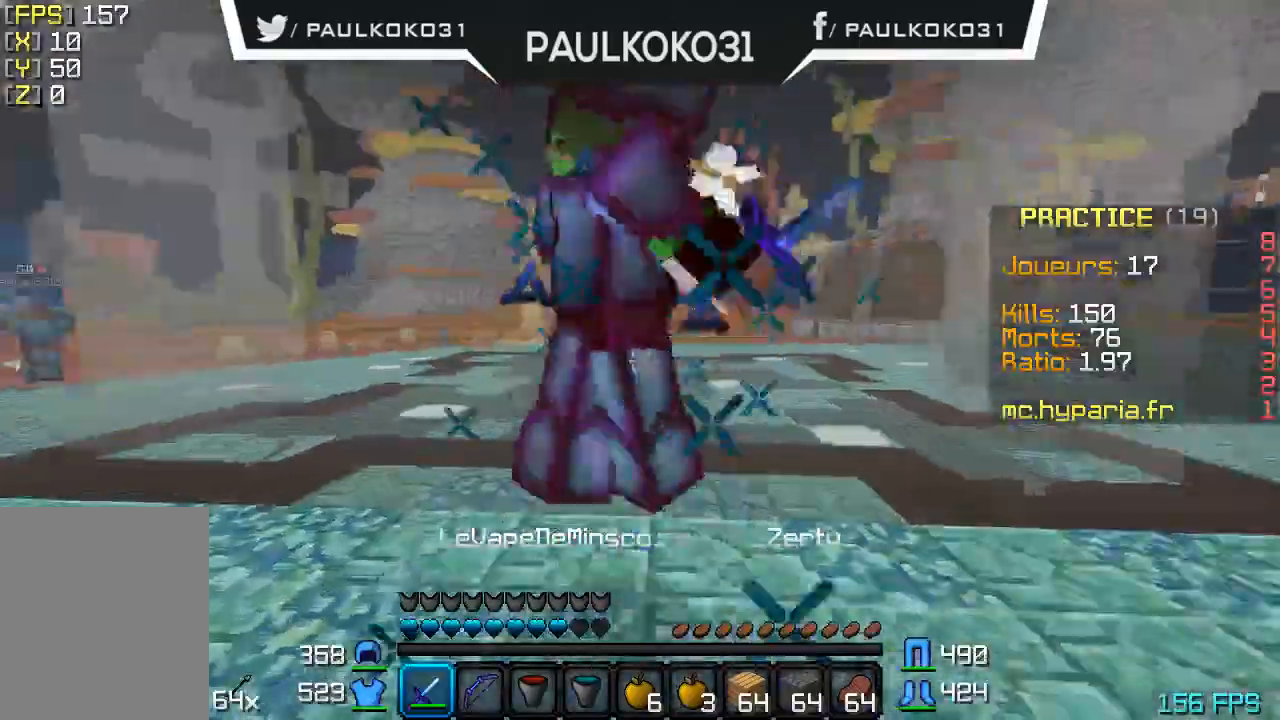
{"keys": ["d"], "mouse": ["left"], "events": [[67, "d", "down"], [67, "mouse_left", "down"], [100, "mouse_left", "up"], [167, "mouse_left", "down"], [267, "mouse_left", "up"], [300, "mouse_left", "down"], [400, "mouse_left", "up"], [467, "mouse_left", "down"]]}
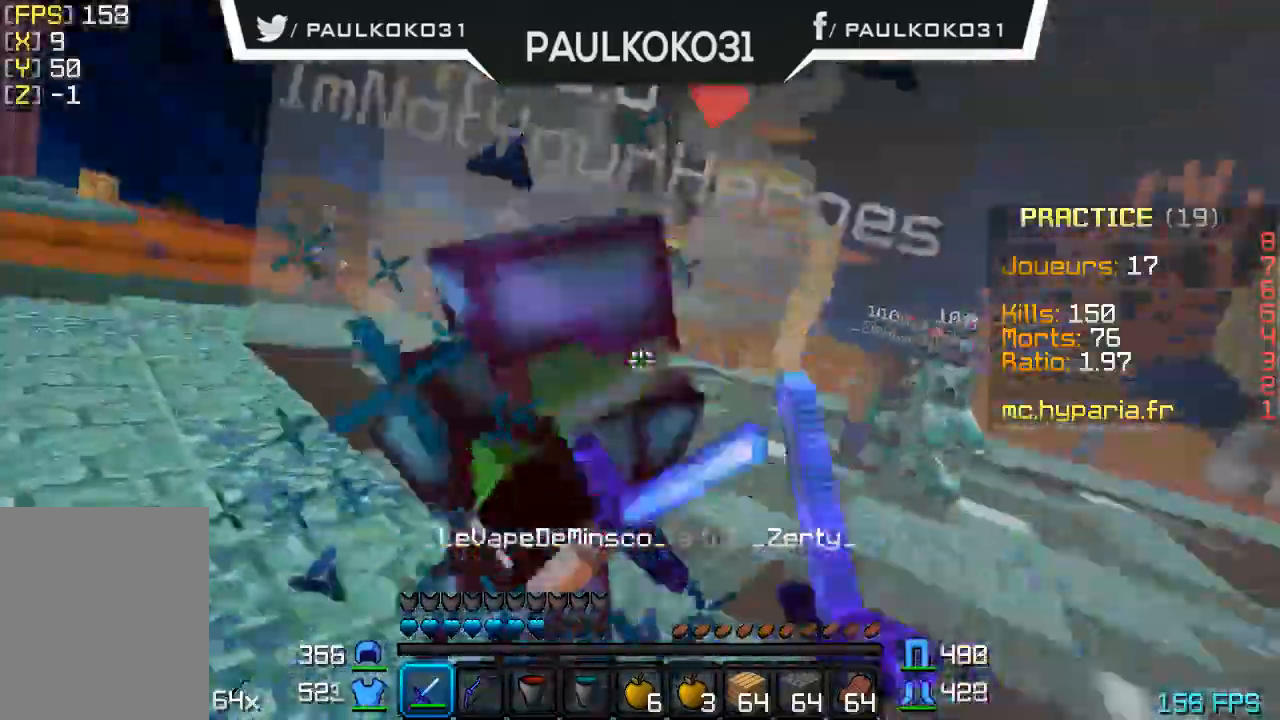
{"keys": [], "mouse": ["left"], "events": [[167, "mouse_left", "up"], [200, "mouse_left", "down"], [267, "mouse_left", "up"], [300, "d", "up"], [367, "mouse_left", "down"], [400, "mouse_left", "up"], [467, "mouse_left", "down"]]}
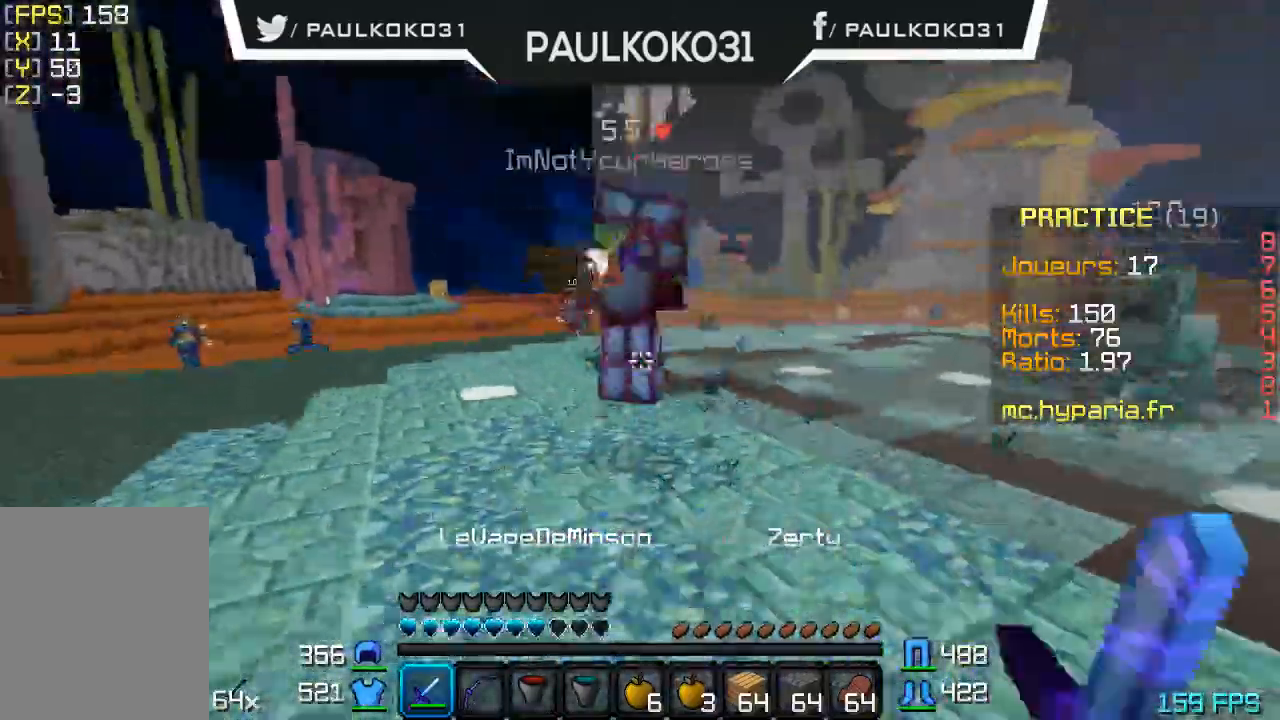
{"keys": [], "mouse": [], "events": [[33, "mouse_left", "up"], [100, "mouse_left", "down"], [200, "mouse_left", "up"], [267, "mouse_left", "down"], [367, "mouse_left", "up"], [400, "mouse_left", "down"], [500, "mouse_left", "up"]]}
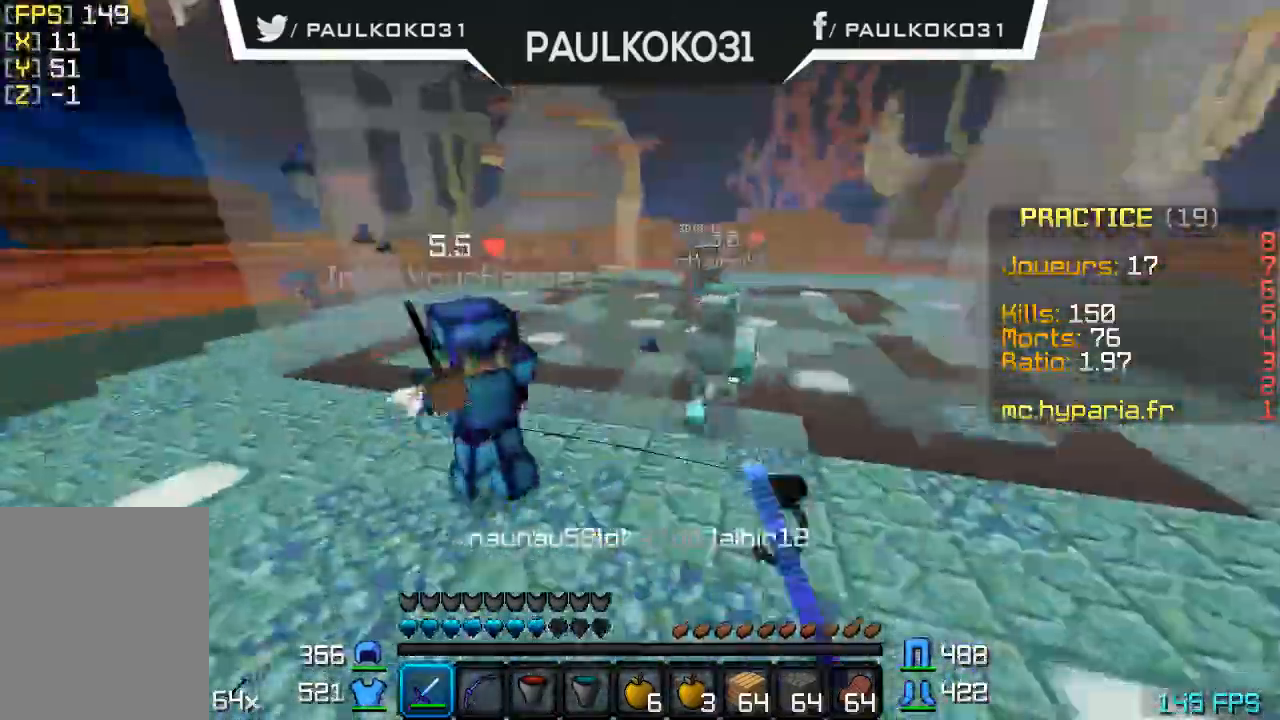
{"keys": [], "mouse": ["left"], "events": [[67, "mouse_left", "down"], [167, "mouse_left", "up"], [200, "mouse_left", "down"], [300, "mouse_left", "up"], [367, "mouse_left", "down"], [467, "mouse_left", "up"], [500, "mouse_left", "down"]]}
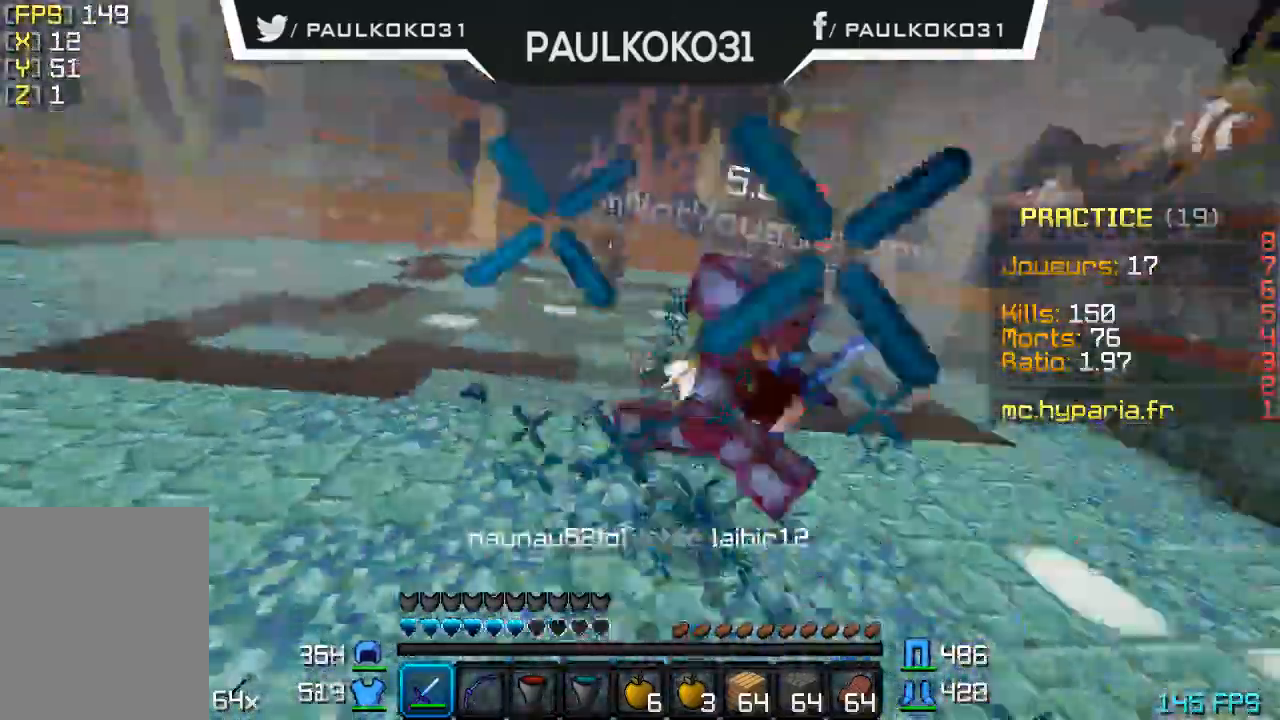
{"keys": [], "mouse": [], "events": [[100, "mouse_left", "up"], [167, "d", "down"], [167, "mouse_left", "down"], [267, "mouse_left", "up"], [300, "d", "up"], [300, "mouse_left", "down"], [400, "mouse_left", "up"]]}
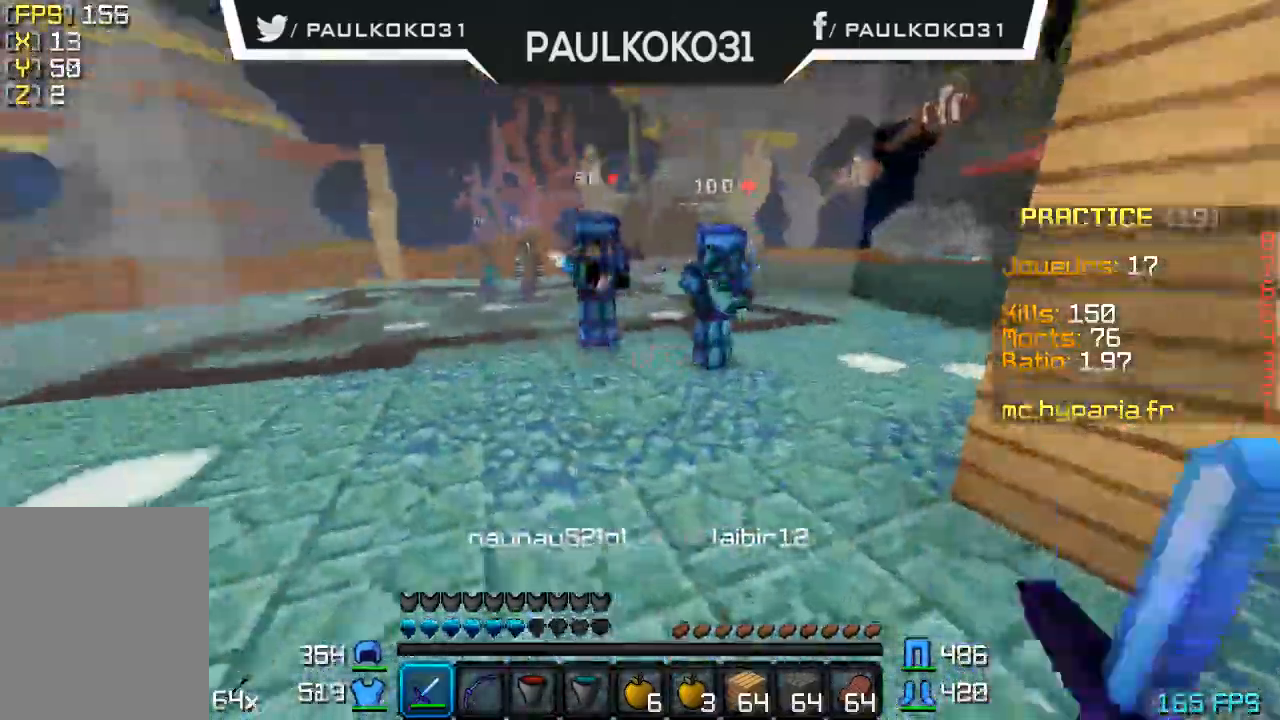
{"keys": [], "mouse": [], "events": [[233, "mouse_left", "down"], [367, "mouse_left", "up"], [400, "mouse_left", "down"], [500, "mouse_left", "up"]]}
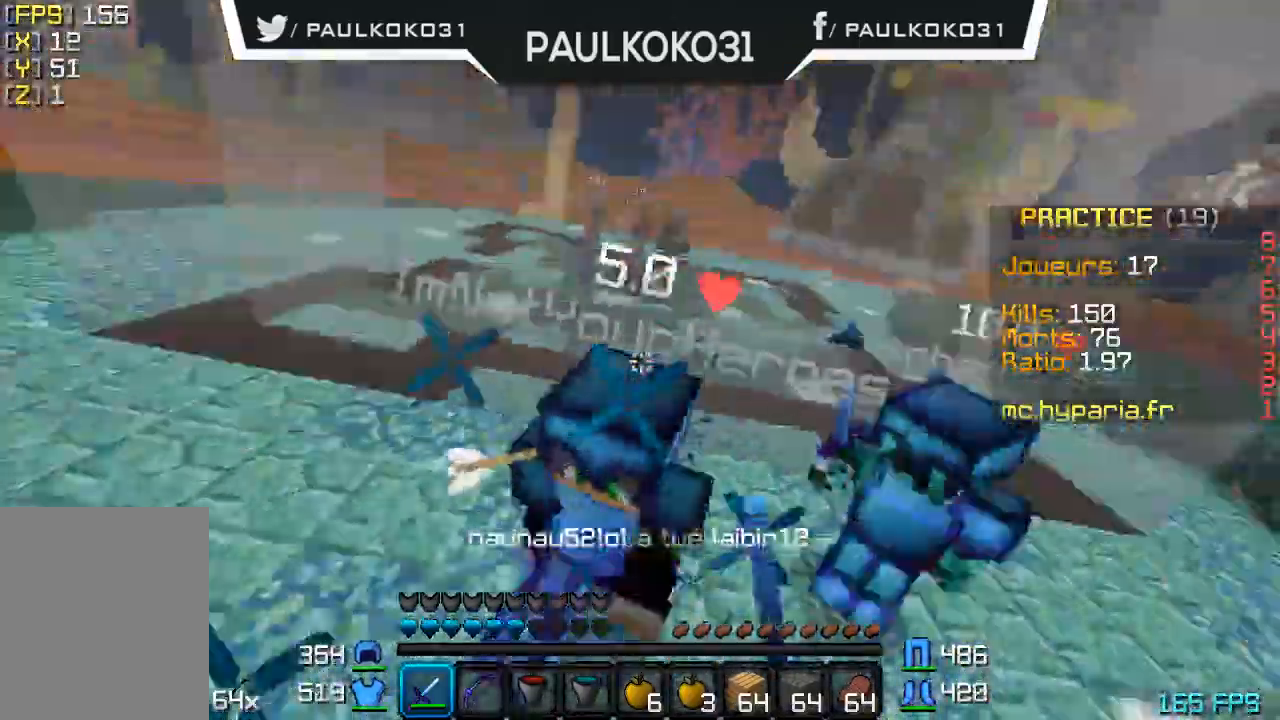
{"keys": [], "mouse": ["left"], "events": [[67, "mouse_left", "down"], [167, "mouse_left", "up"], [200, "mouse_left", "down"], [267, "mouse_left", "up"], [367, "mouse_left", "down"], [400, "mouse_left", "up"], [433, "mouse_left", "down"]]}
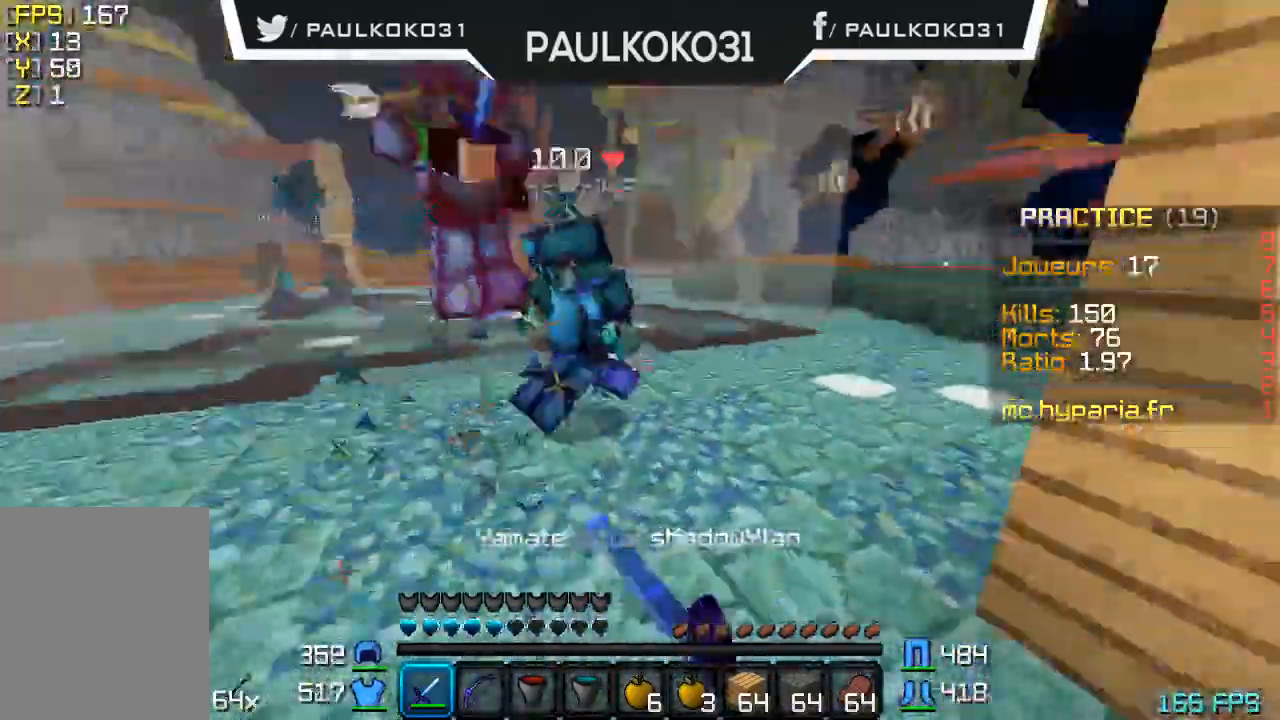
{"keys": [], "mouse": [], "events": [[67, "d", "down"], [67, "mouse_left", "up"], [400, "d", "up"]]}
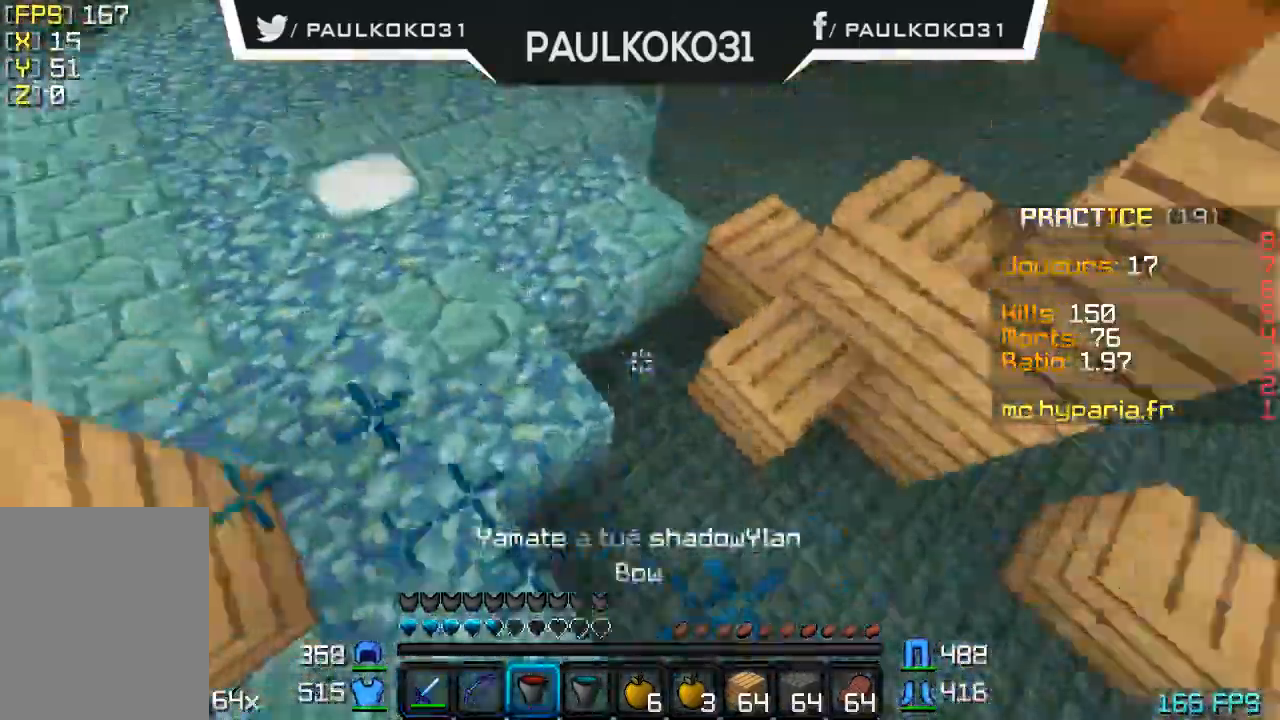
{"keys": [], "mouse": [], "events": []}
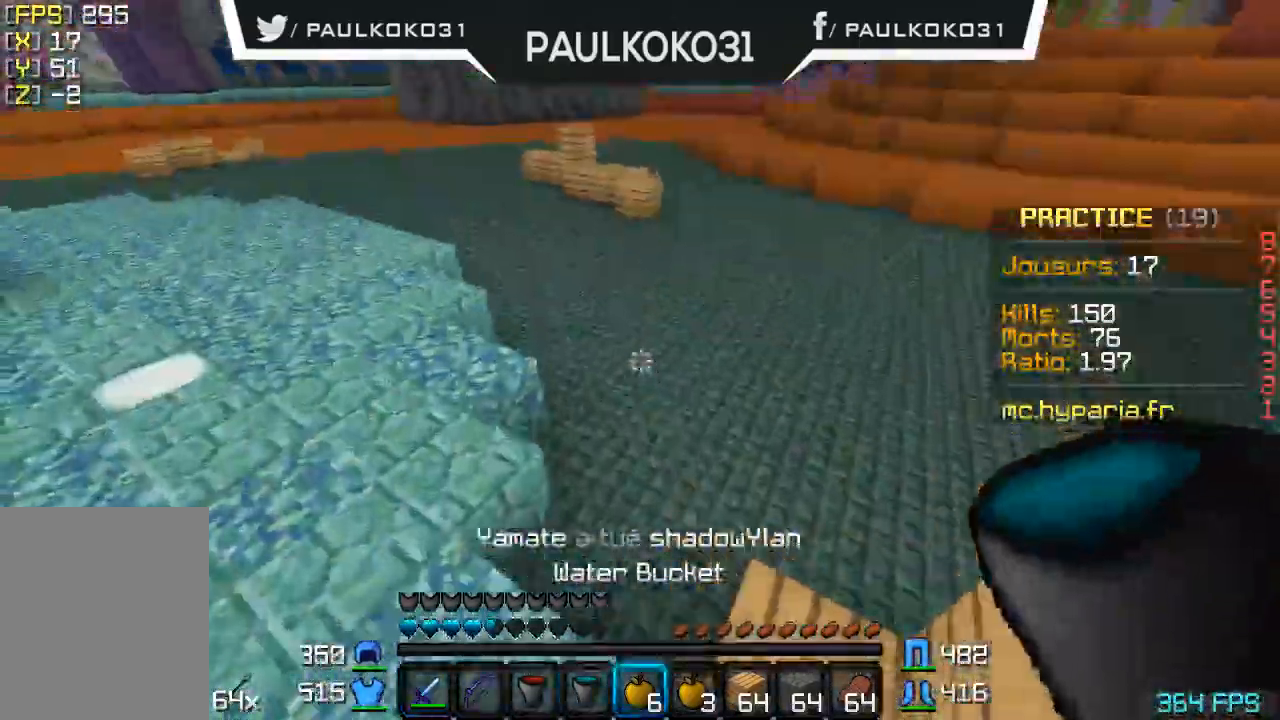
{"keys": [], "mouse": [], "events": []}
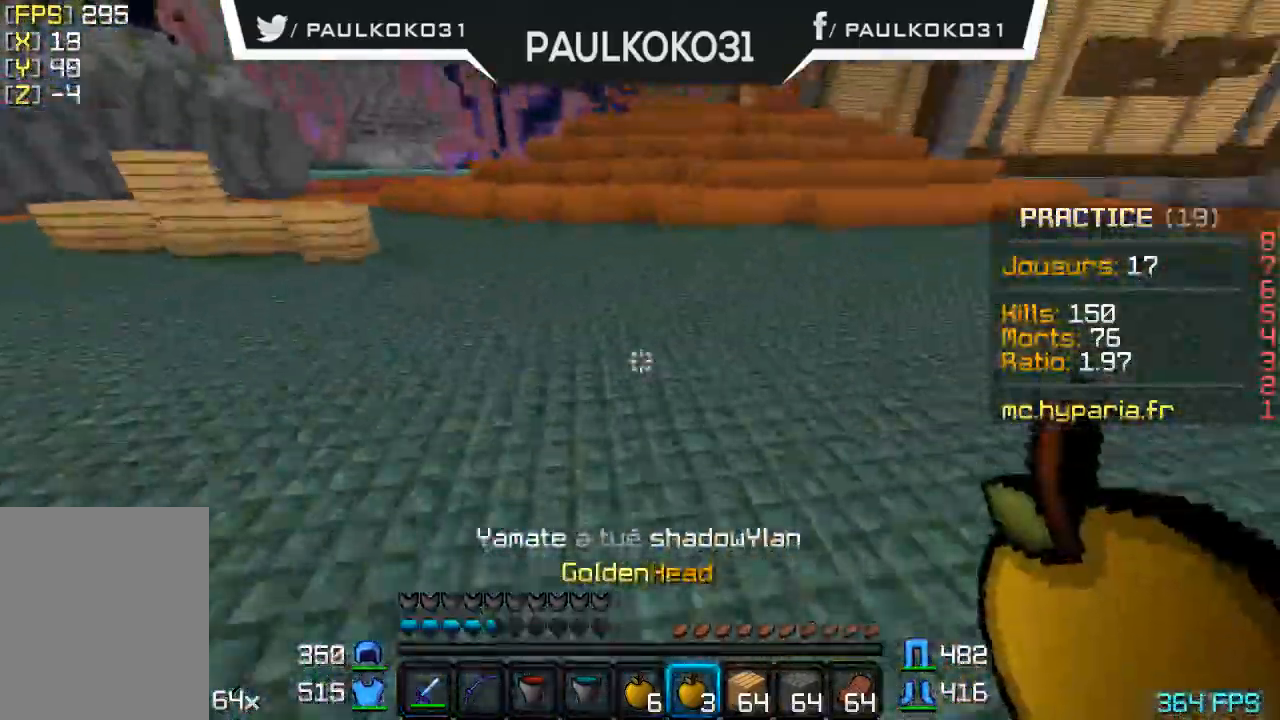
{"keys": [], "mouse": [], "events": []}
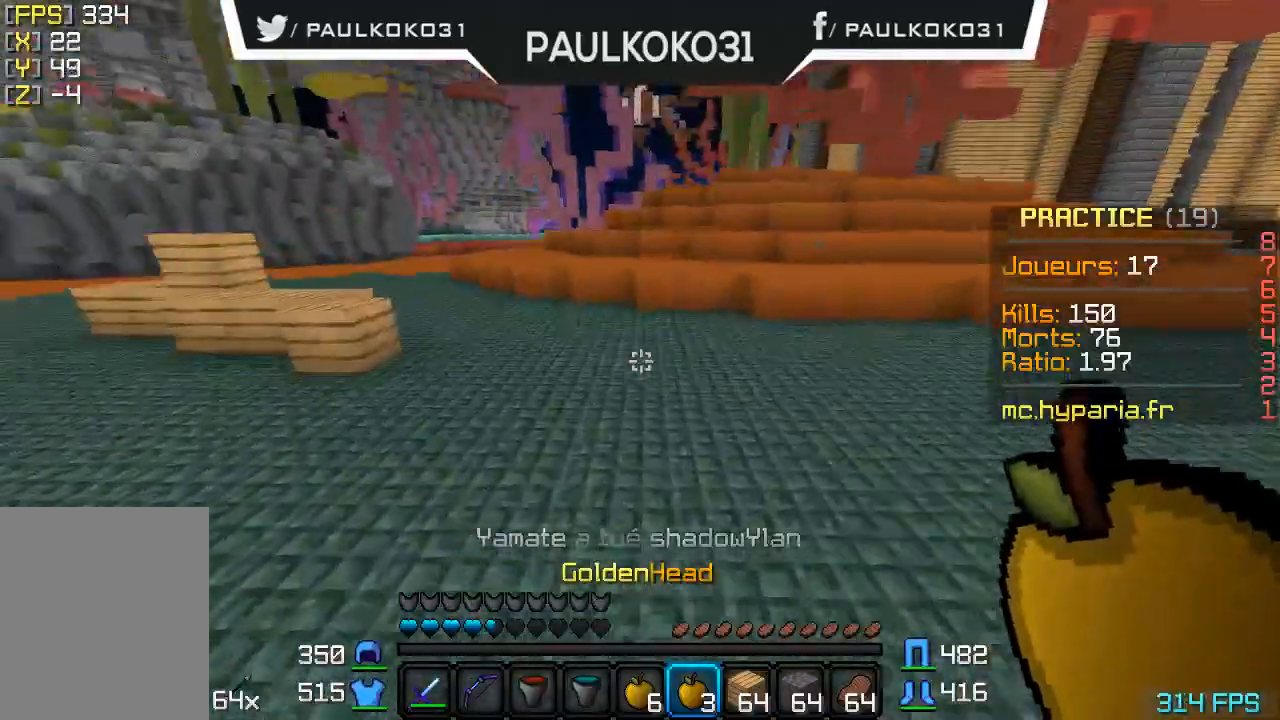
{"keys": [], "mouse": [], "events": []}
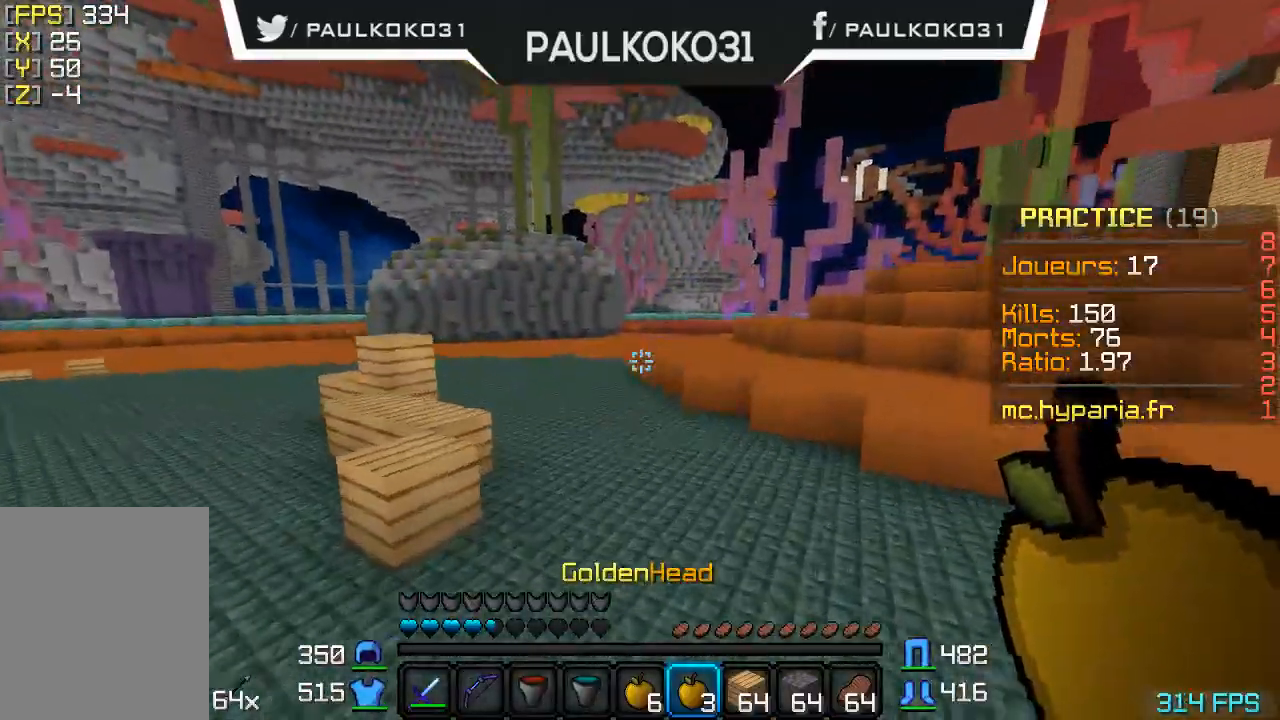
{"keys": [], "mouse": ["right"], "events": [[467, "mouse_right", "down"]]}